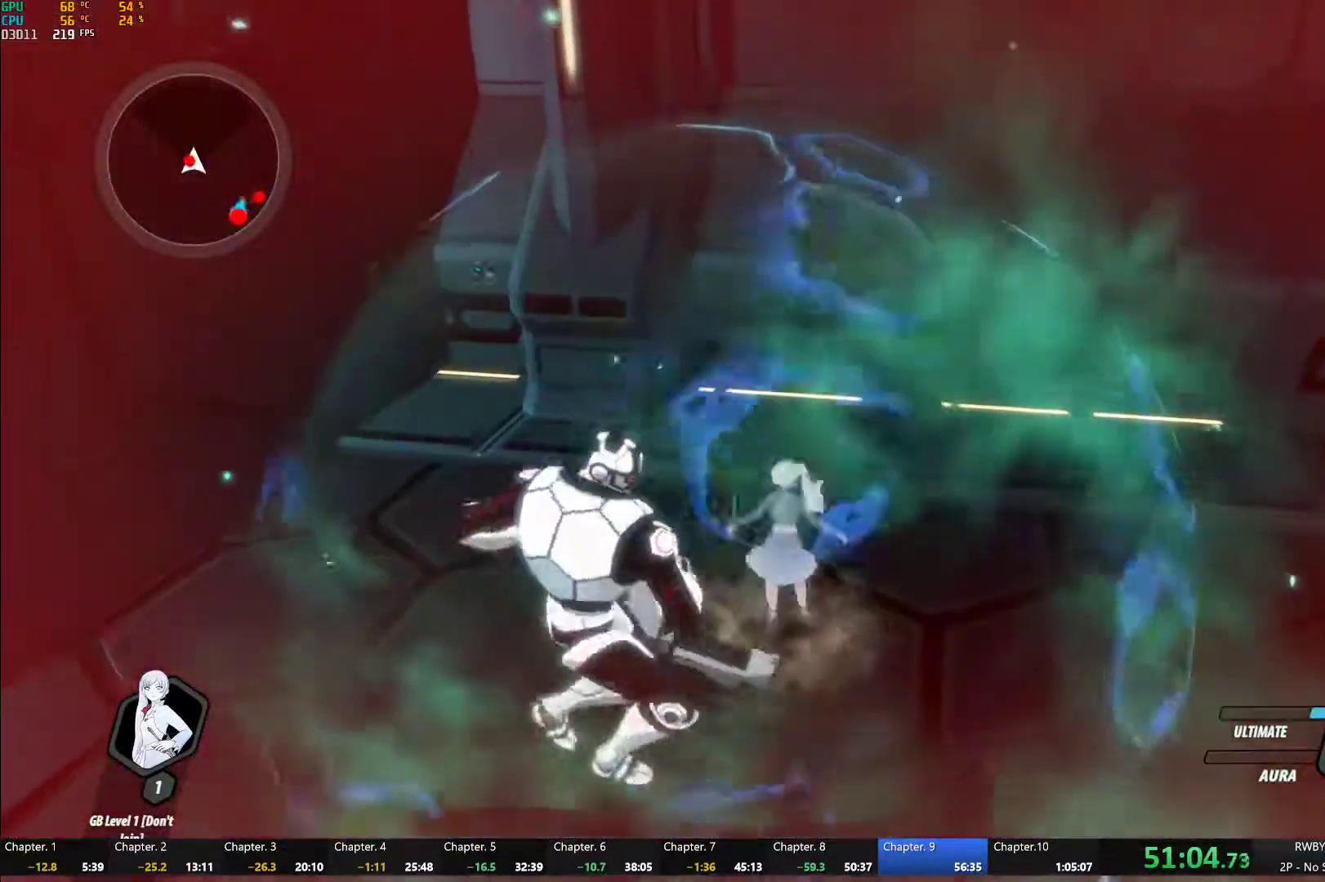
Gameplay with a controller (Xbox layout); each line is a JSON object with the inputs held at the frame after it. "events" lists button and stick changes between this image and that frame as [ms after this image, input, new state], when the widget could be followed in between.
{"buttons": [], "left_stick": "up", "right_stick": "center", "events": [[17, "left_stick", "down-left"], [33, "L1", "down"], [67, "A", "up"], [67, "Y", "down"], [117, "L1", "up"], [167, "L2", "down"], [167, "left_stick", "center"], [267, "L2", "up"], [383, "B", "down"], [400, "Y", "up"], [467, "B", "up"], [483, "left_stick", "up"]]}
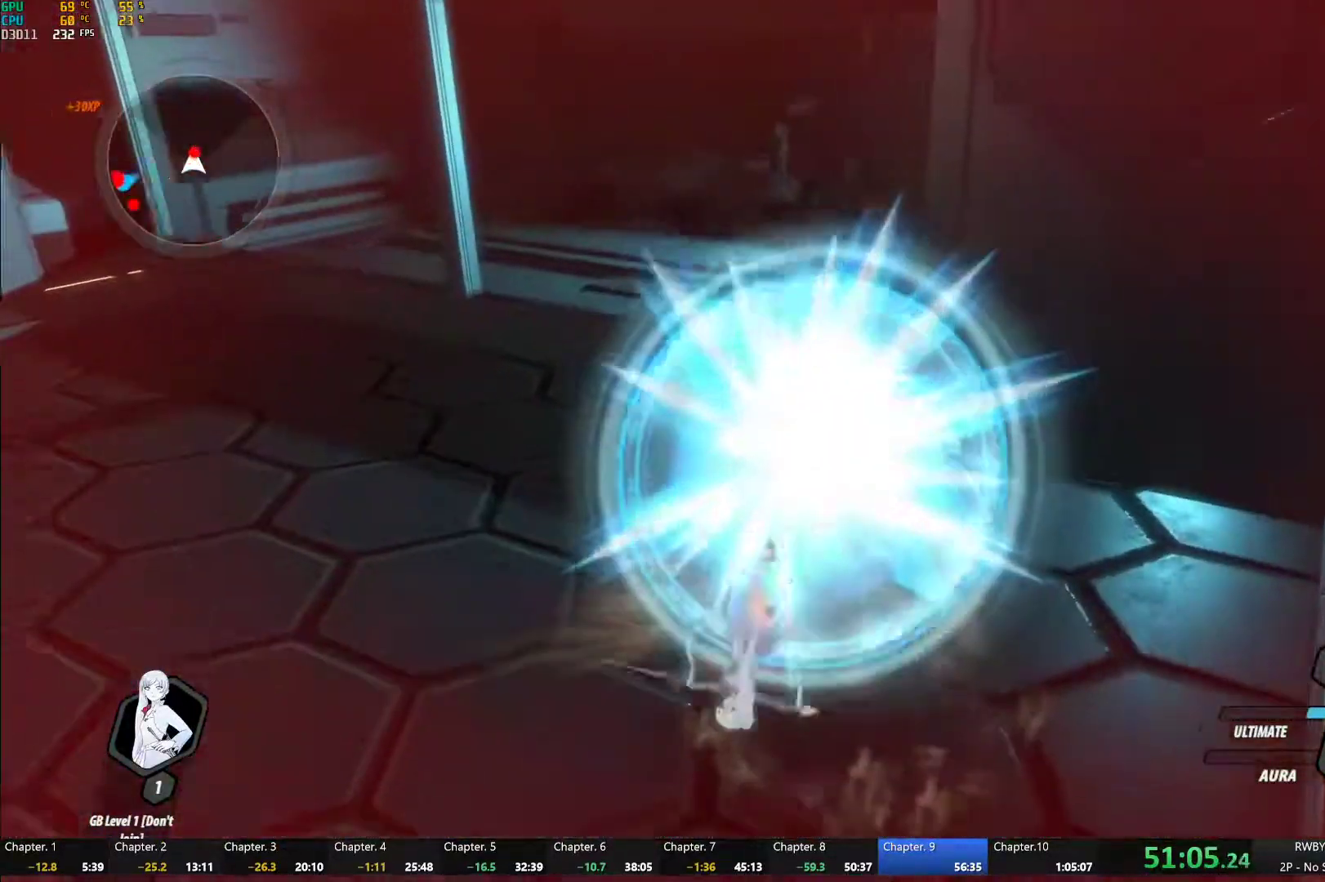
{"buttons": ["B"], "left_stick": "up-right", "right_stick": "center", "events": [[33, "A", "down"], [50, "L1", "down"], [100, "A", "up"], [100, "Y", "down"], [433, "B", "down"], [433, "L1", "up"], [450, "Y", "up"], [483, "left_stick", "up-right"]]}
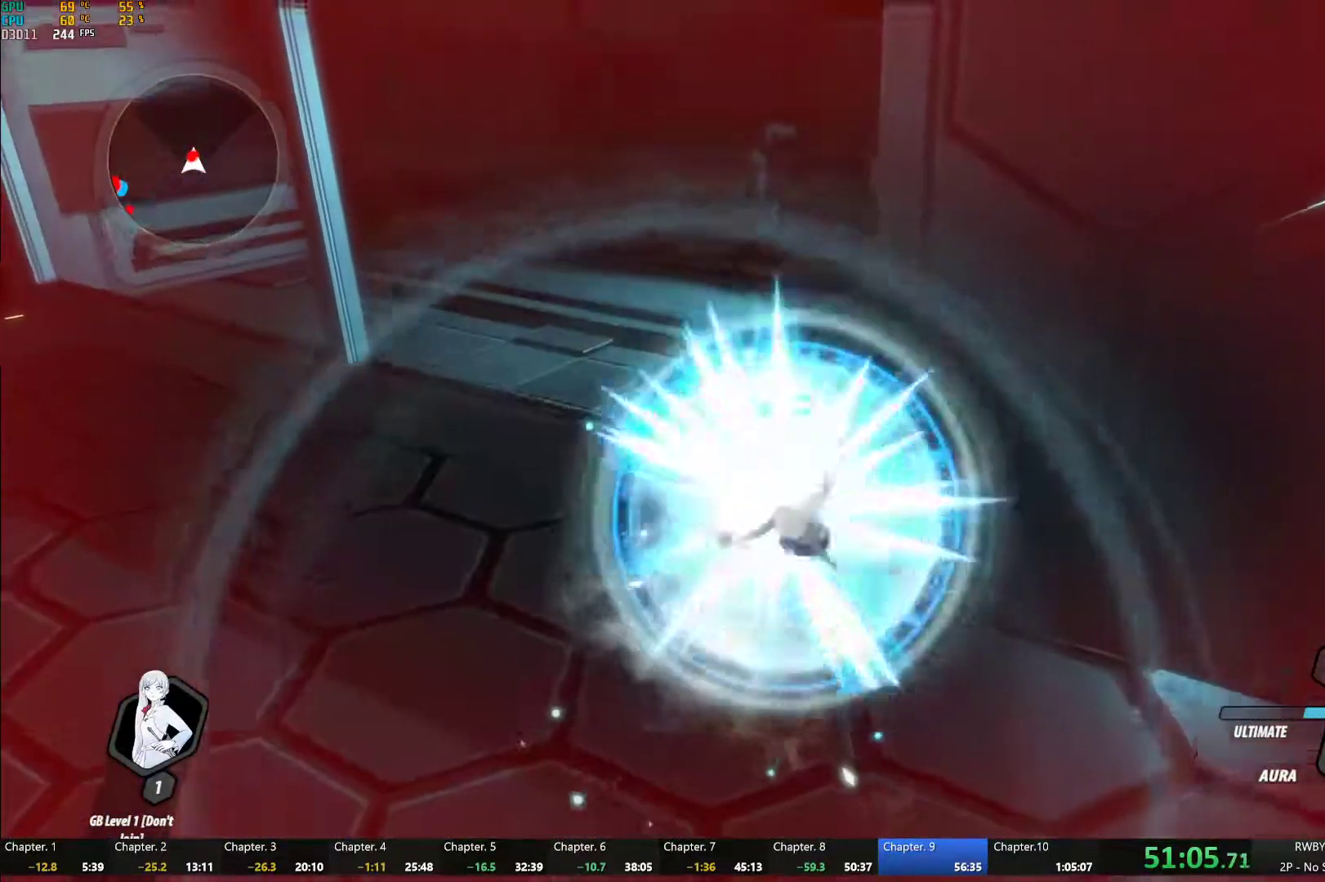
{"buttons": ["Y"], "left_stick": "center", "right_stick": "center", "events": [[33, "B", "up"], [83, "left_stick", "up"], [100, "A", "down"], [117, "X", "down"], [217, "left_stick", "up-left"], [233, "A", "up"], [250, "L2", "down"], [250, "X", "up"], [283, "Y", "down"], [333, "L2", "up"], [367, "left_stick", "center"]]}
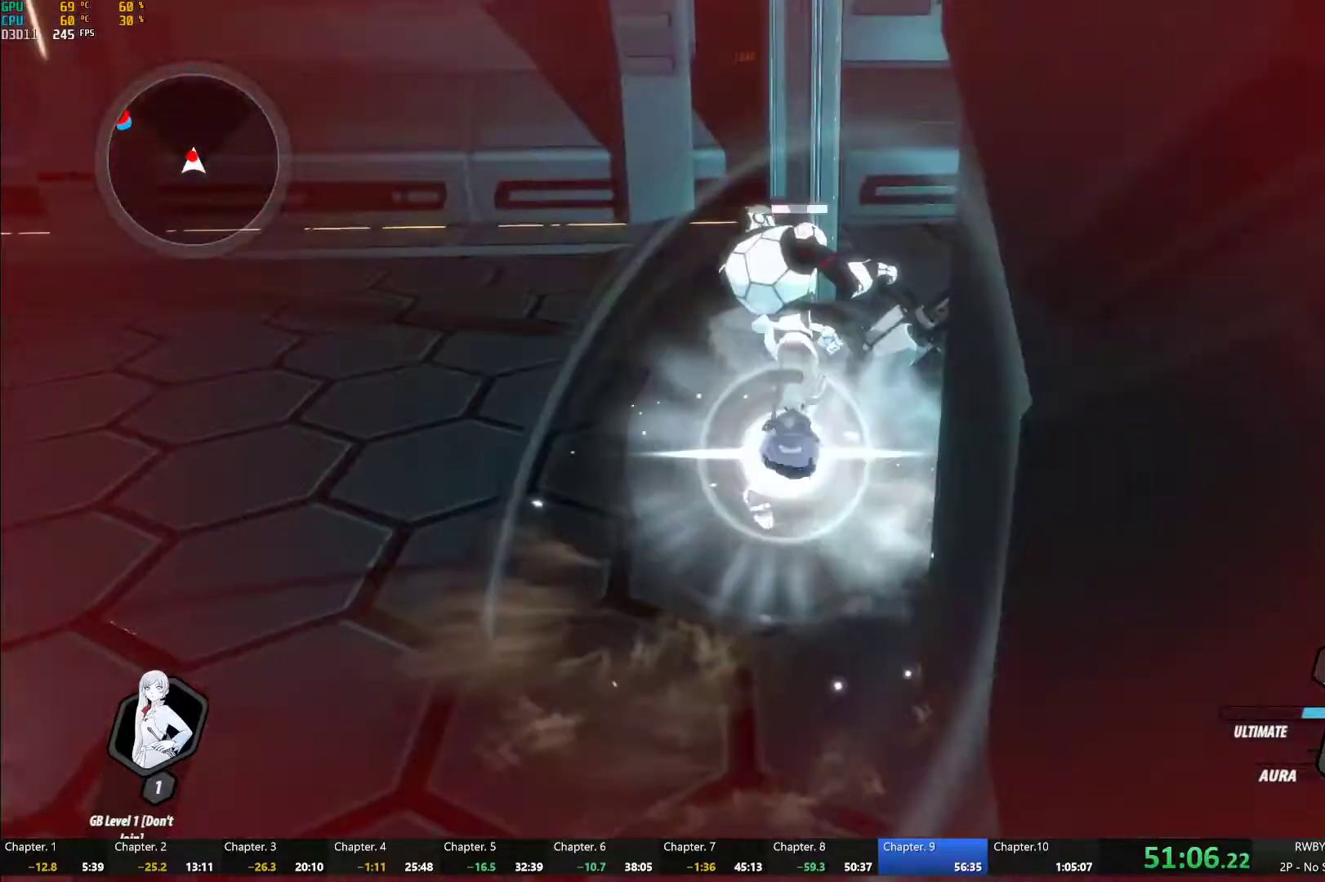
{"buttons": ["Y", "L1"], "left_stick": "up", "right_stick": "center", "events": [[150, "B", "down"], [167, "Y", "up"], [250, "B", "up"], [317, "A", "down"], [317, "left_stick", "up"], [350, "L1", "down"], [367, "A", "up"], [367, "Y", "down"]]}
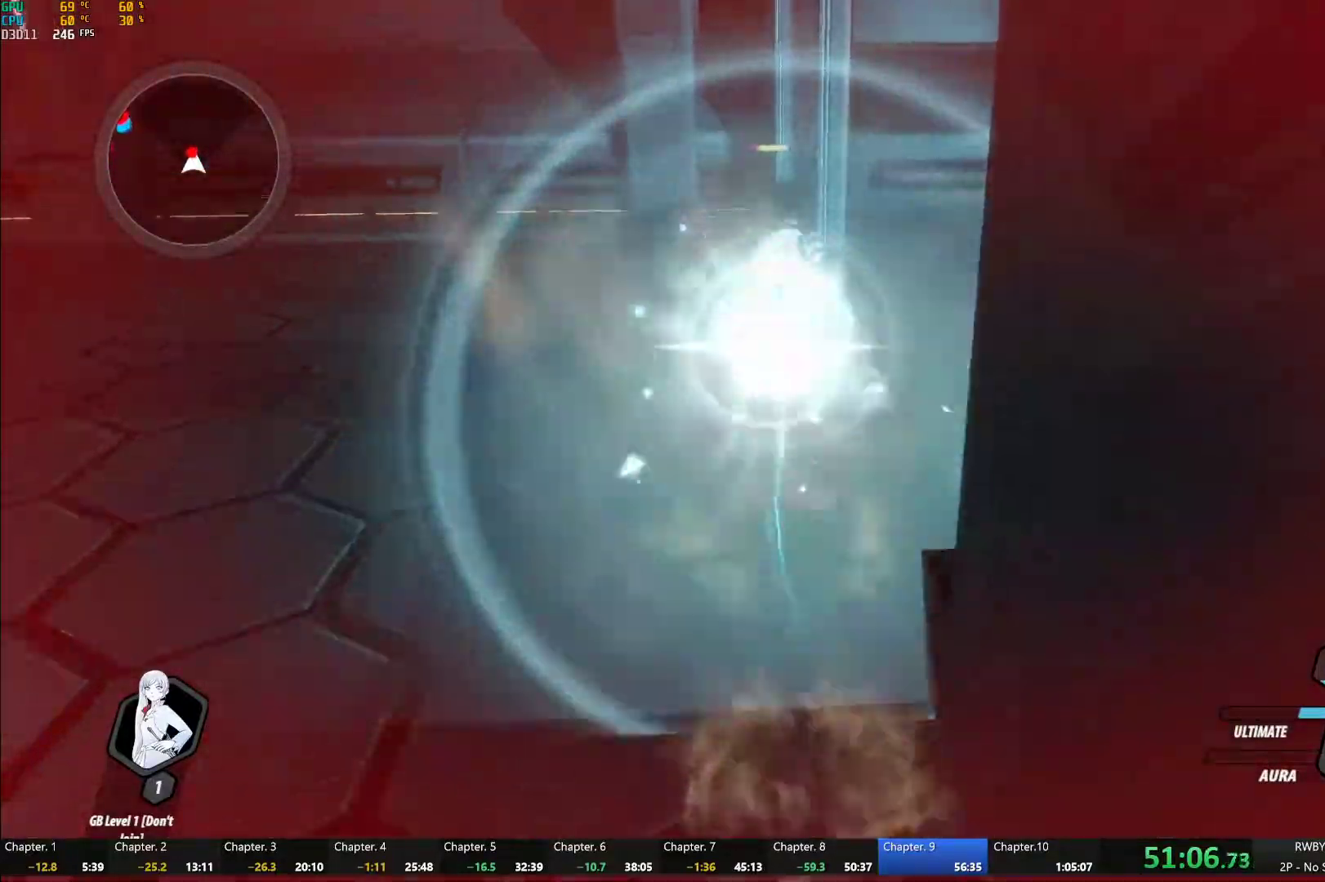
{"buttons": ["Y", "L1"], "left_stick": "up", "right_stick": "center", "events": [[200, "B", "down"], [200, "L1", "up"], [200, "Y", "up"], [283, "B", "up"], [333, "A", "down"], [383, "A", "up"], [383, "L1", "down"], [400, "Y", "down"]]}
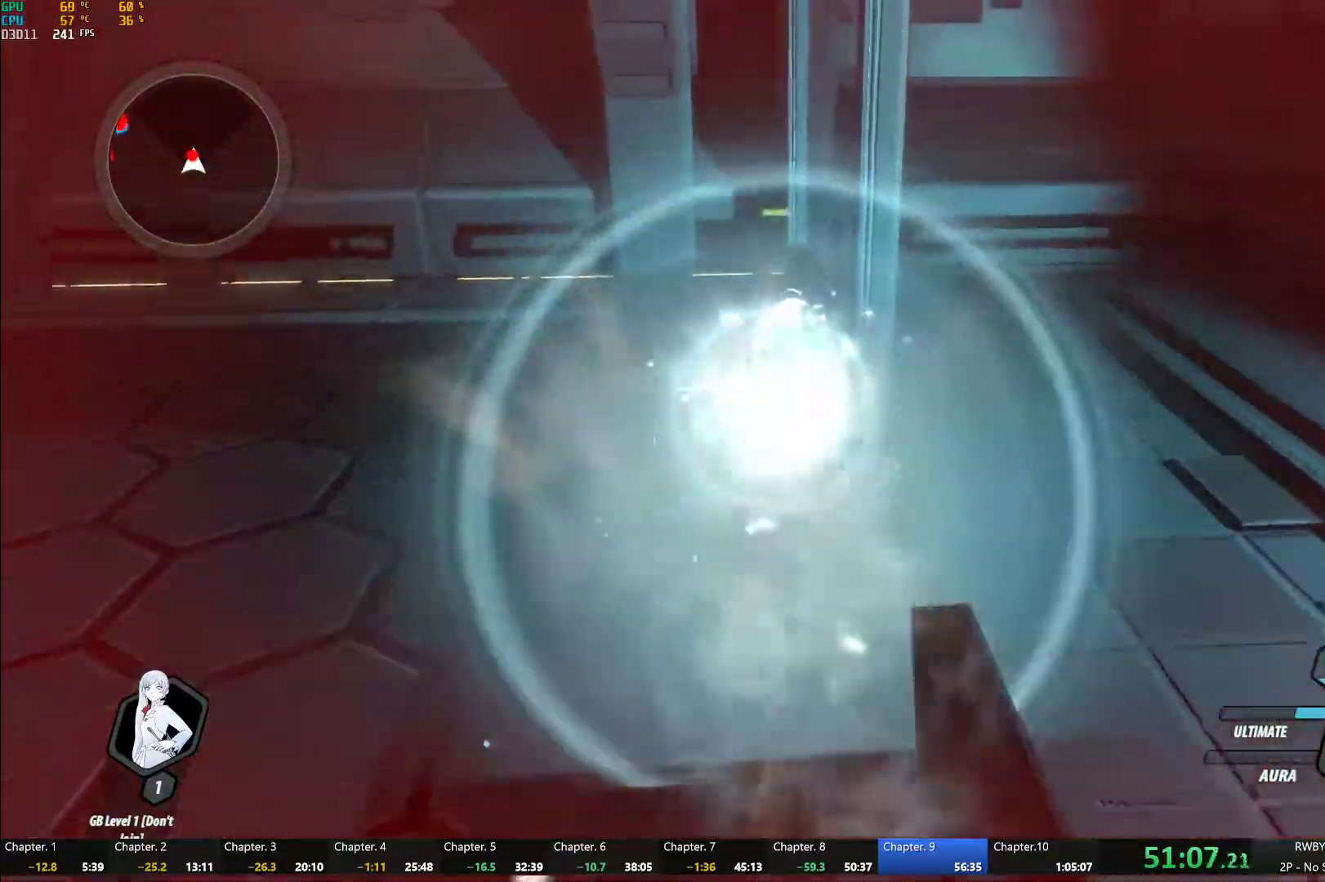
{"buttons": ["Y", "L1"], "left_stick": "up", "right_stick": "center", "events": [[233, "B", "down"], [233, "Y", "up"], [250, "L1", "up"], [317, "B", "up"], [383, "A", "down"], [400, "L1", "down"], [417, "A", "up"], [433, "Y", "down"]]}
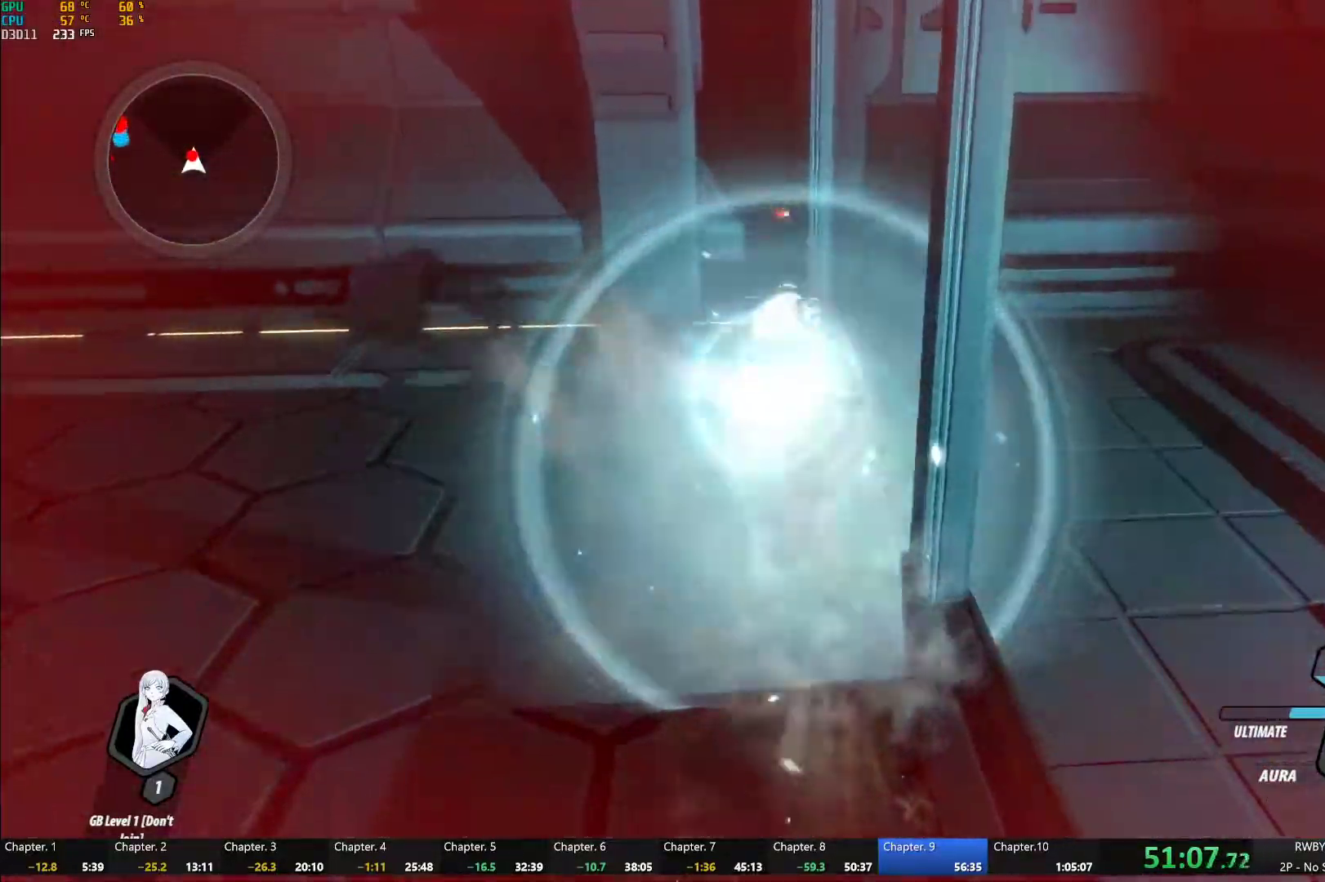
{"buttons": ["Y", "L1"], "left_stick": "down-left", "right_stick": "center", "events": [[117, "L1", "up"], [133, "left_stick", "center"], [267, "B", "down"], [283, "Y", "up"], [300, "left_stick", "down-left"], [350, "B", "up"], [433, "A", "down"], [450, "L1", "down"], [467, "A", "up"], [483, "Y", "down"]]}
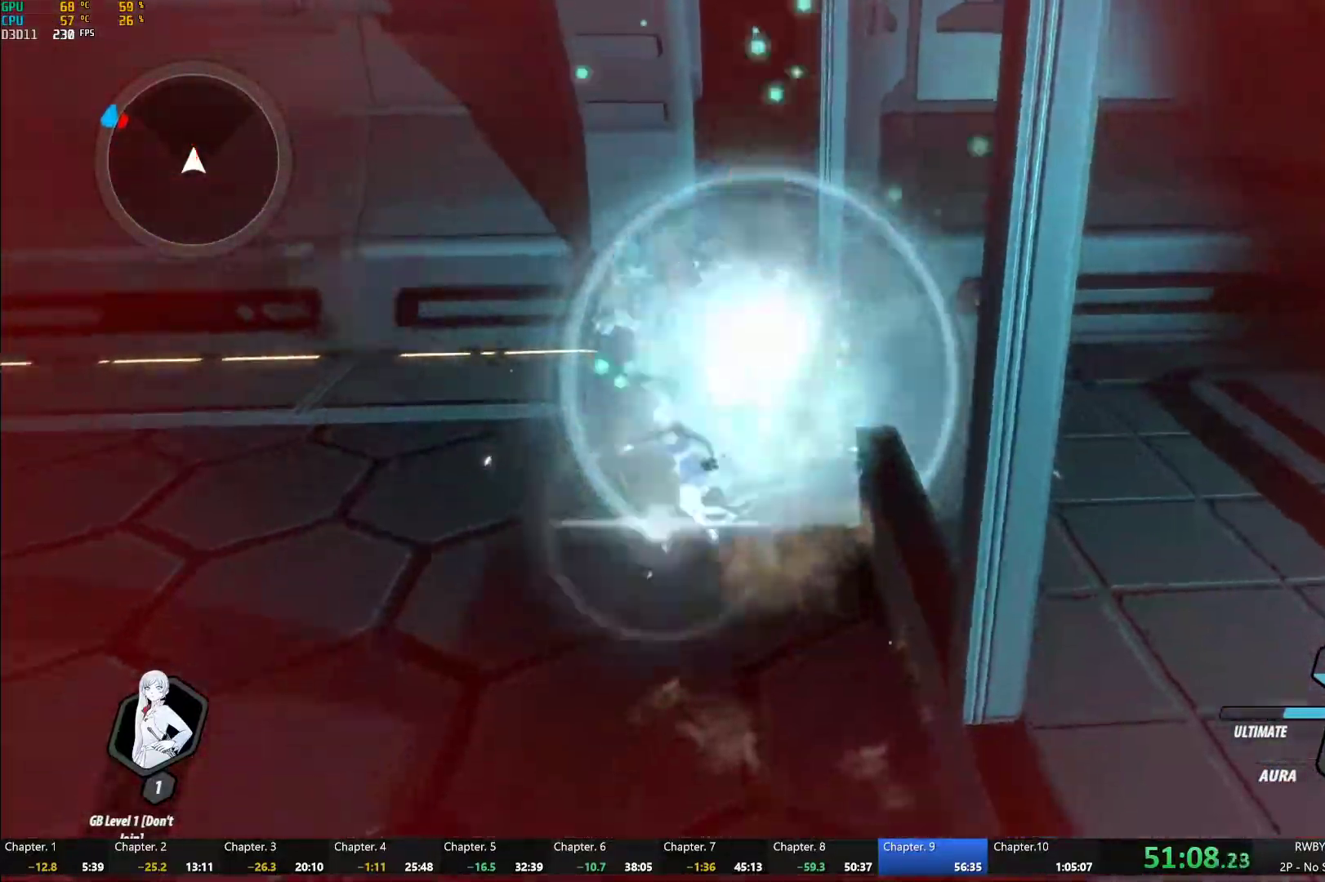
{"buttons": ["B"], "left_stick": "left", "right_stick": "center", "events": [[17, "B", "down"], [50, "Y", "up"], [83, "L1", "up"], [117, "A", "down"], [117, "B", "up"], [183, "A", "up"], [183, "L1", "down"], [200, "Y", "down"], [217, "B", "down"], [267, "Y", "up"], [283, "L1", "up"], [317, "B", "up"], [333, "A", "down"], [383, "L1", "down"], [400, "A", "up"], [400, "Y", "down"], [450, "B", "down"], [467, "Y", "up"], [483, "L1", "up"], [483, "left_stick", "left"]]}
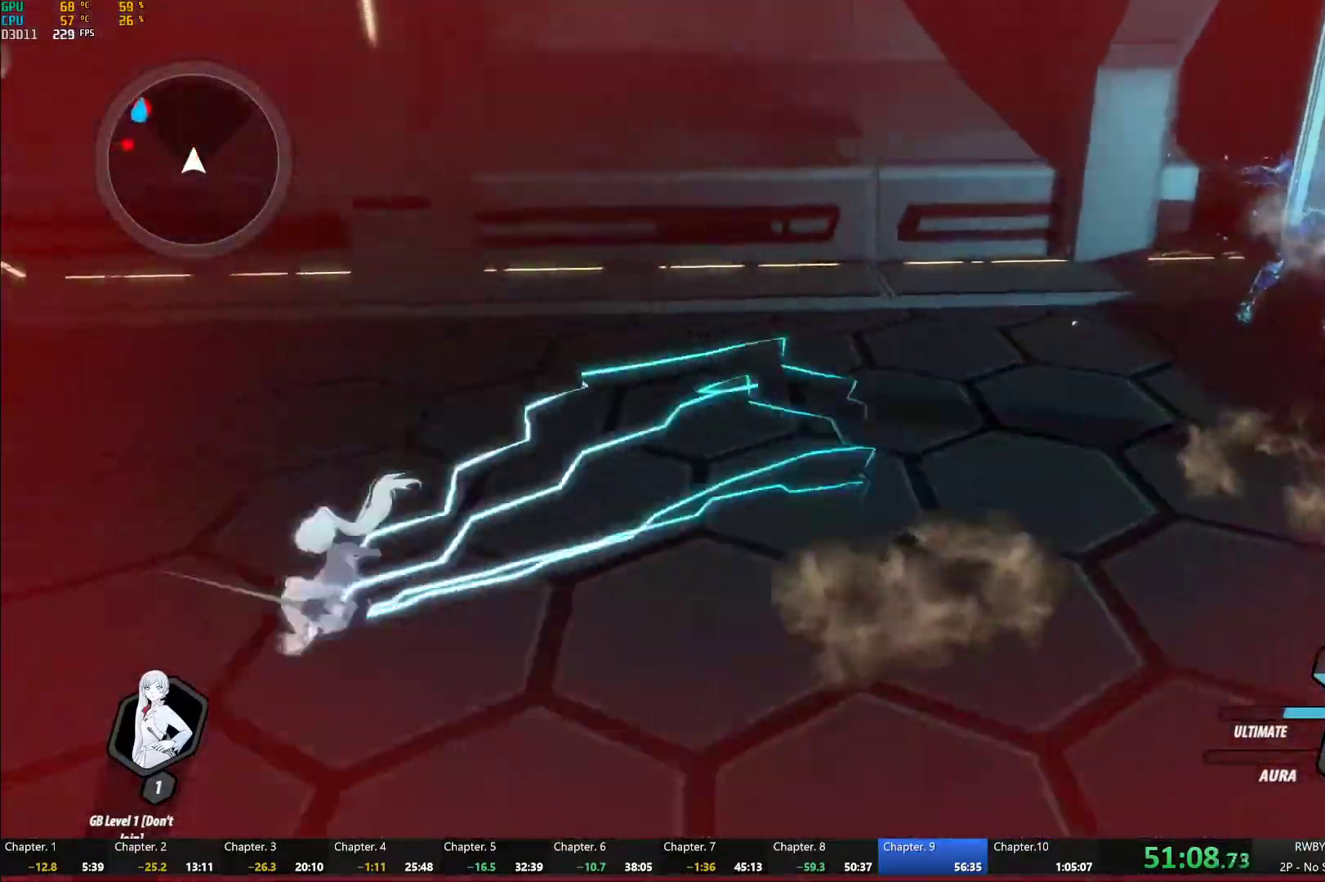
{"buttons": [], "left_stick": "left", "right_stick": "center"}
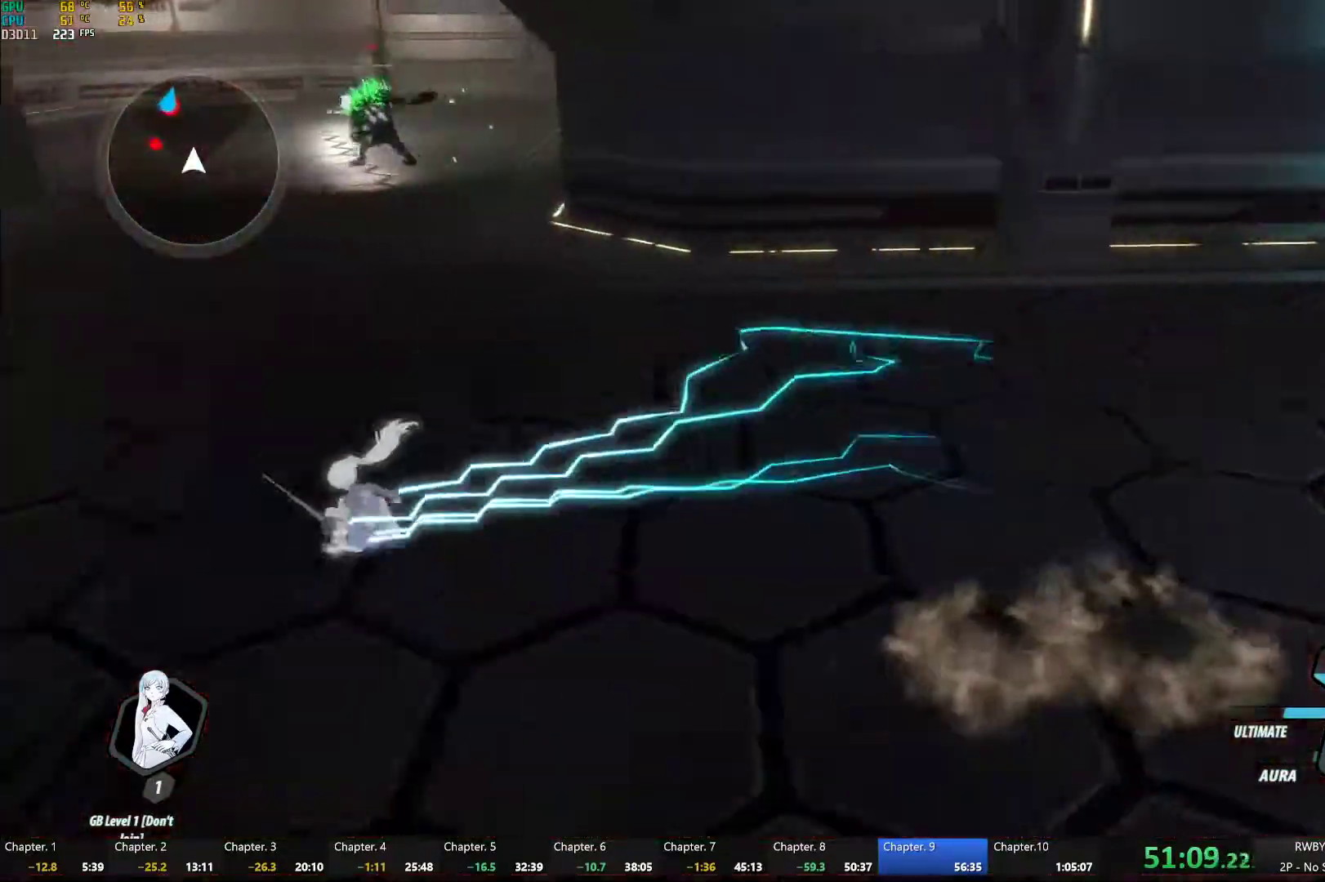
{"buttons": ["Y"], "left_stick": "left", "right_stick": "center"}
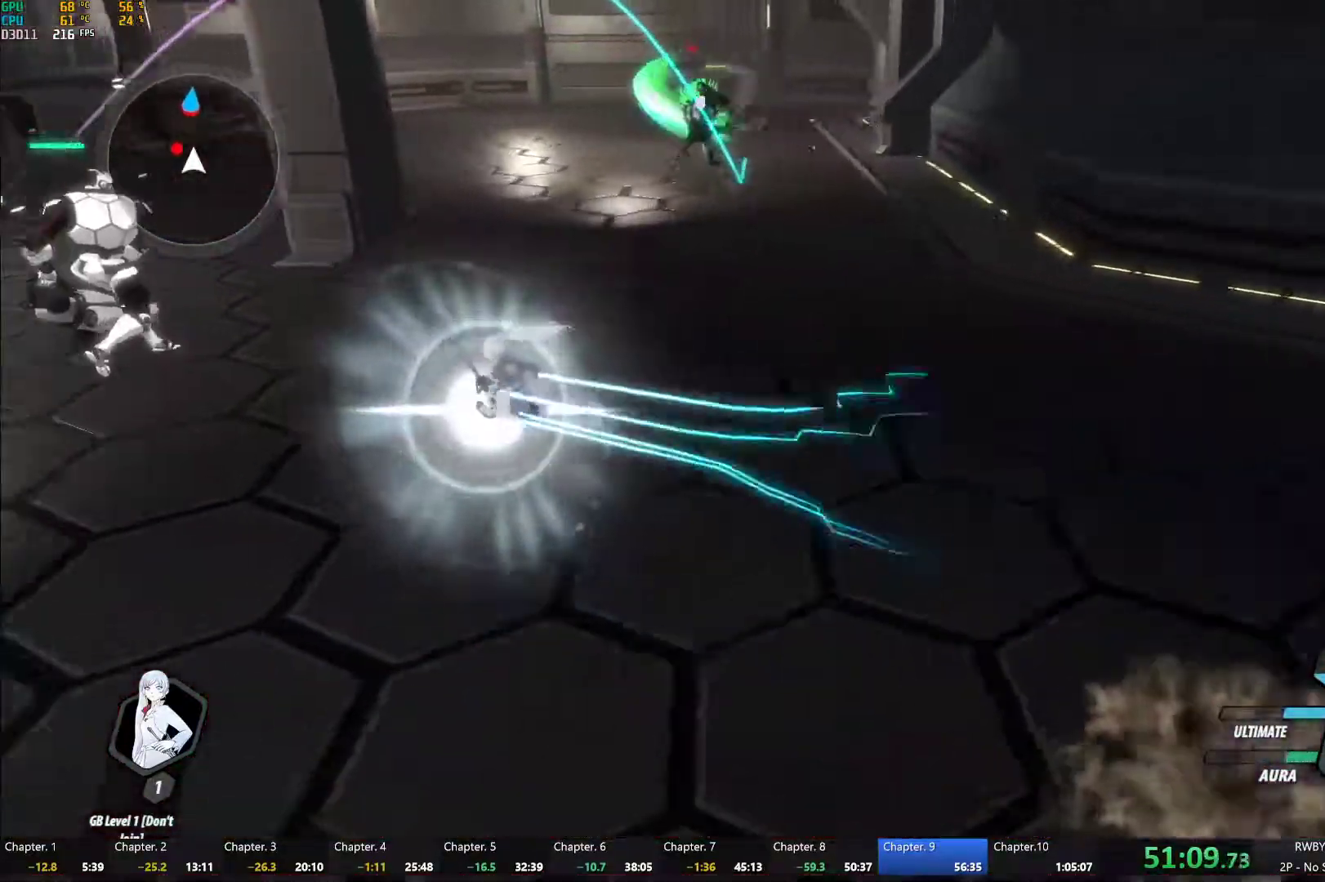
{"buttons": ["Y"], "left_stick": "center", "right_stick": "center", "events": [[150, "B", "down"], [150, "Y", "up"], [200, "left_stick", "up-left"], [233, "B", "up"], [283, "A", "down"], [317, "L1", "down"], [333, "A", "up"], [350, "Y", "down"], [417, "L1", "up"], [483, "left_stick", "center"]]}
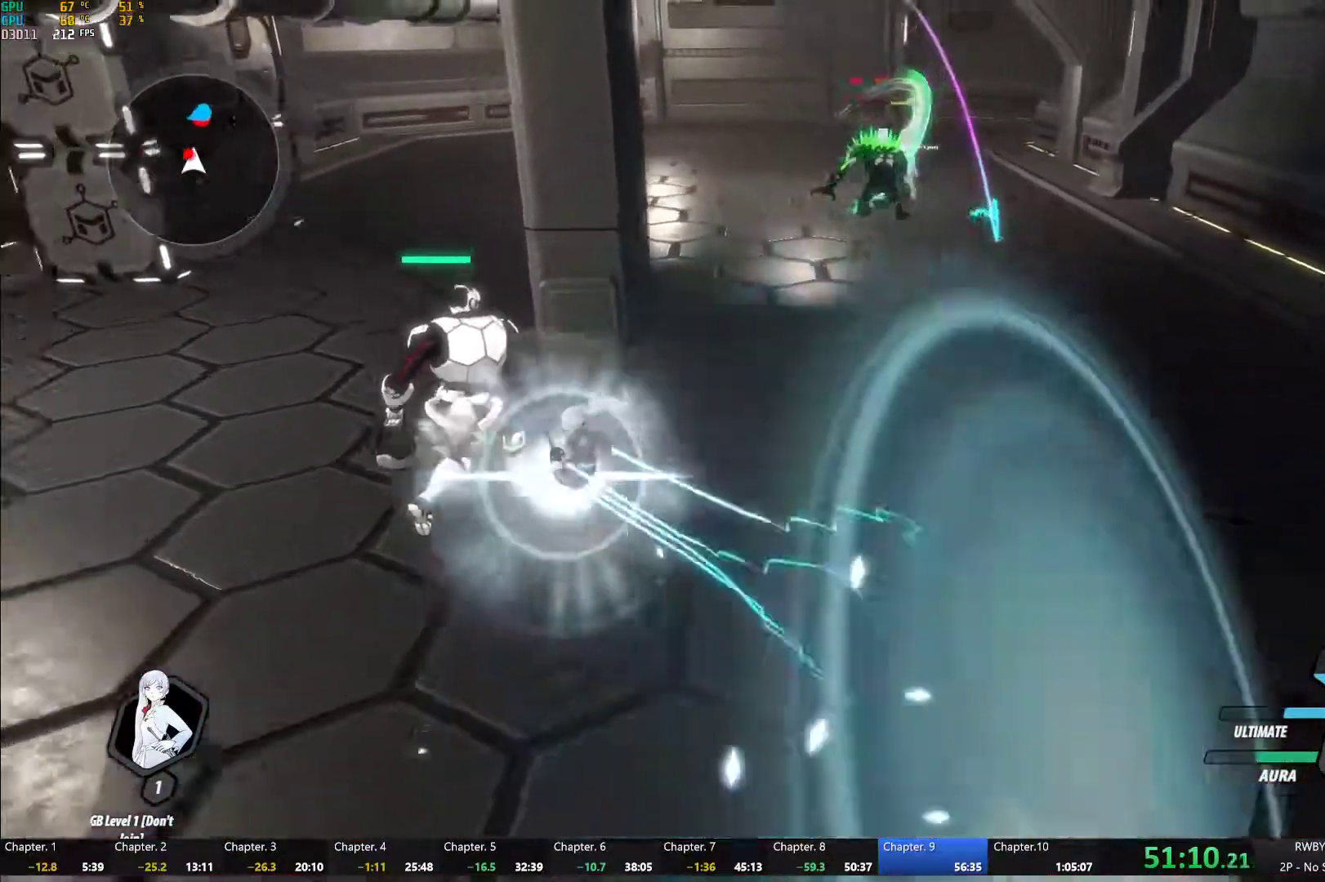
{"buttons": ["Y", "L1"], "left_stick": "up", "right_stick": "center", "events": [[17, "L2", "down"], [100, "L2", "up"], [167, "B", "down"], [167, "Y", "up"], [250, "B", "up"], [283, "left_stick", "up"], [317, "A", "down"], [333, "L1", "down"], [350, "A", "up"], [350, "Y", "down"]]}
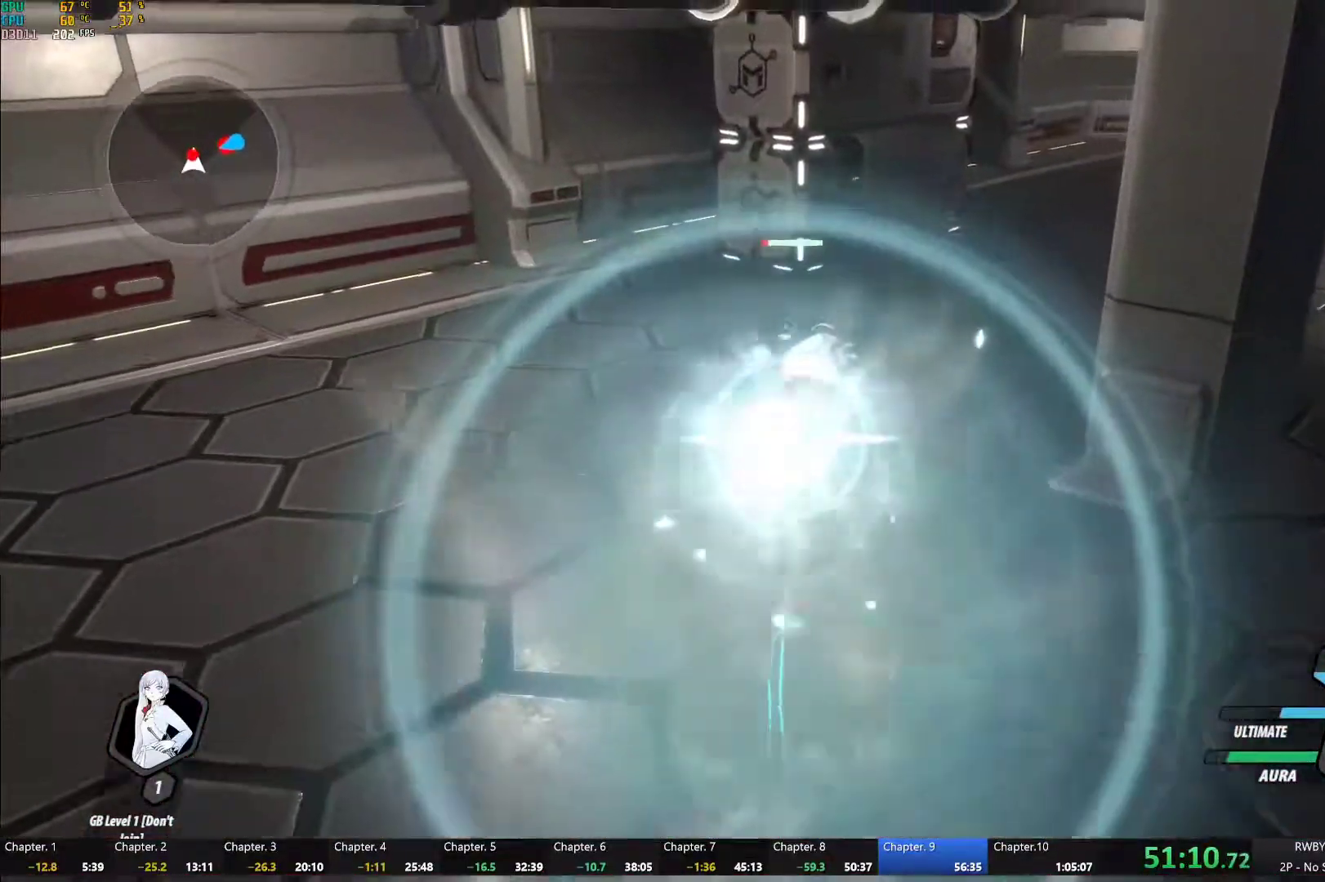
{"buttons": [], "left_stick": "center", "right_stick": "center", "events": [[183, "B", "down"], [200, "Y", "up"], [233, "L1", "up"], [283, "B", "up"], [350, "A", "down"], [367, "L1", "down"], [383, "X", "down"], [467, "L1", "up"], [483, "A", "up"], [500, "X", "up"], [500, "left_stick", "center"]]}
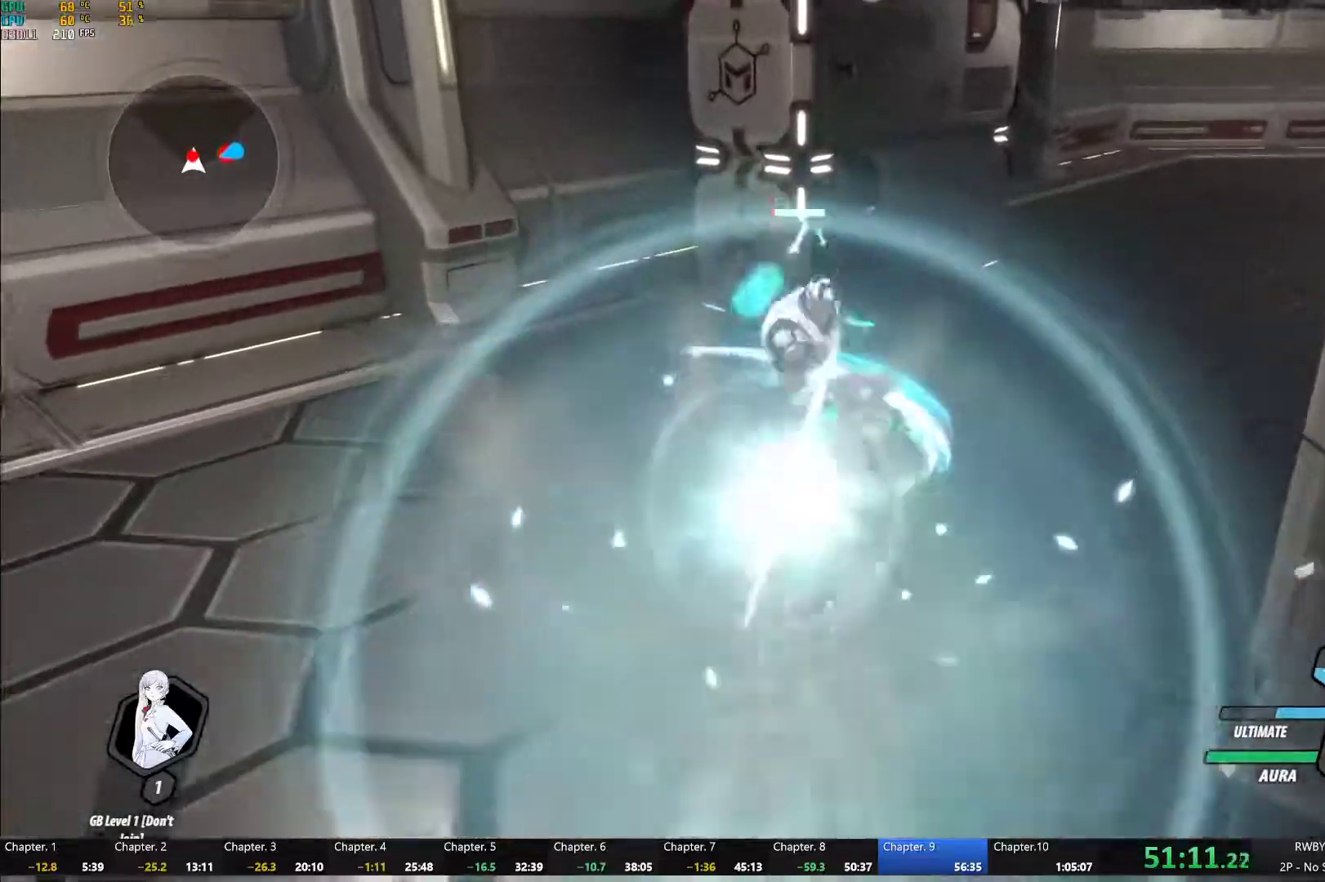
{"buttons": [], "left_stick": "center", "right_stick": "center", "events": [[17, "L2", "down"], [50, "Y", "down"], [133, "L2", "up"], [417, "B", "down"], [417, "Y", "up"], [483, "B", "up"]]}
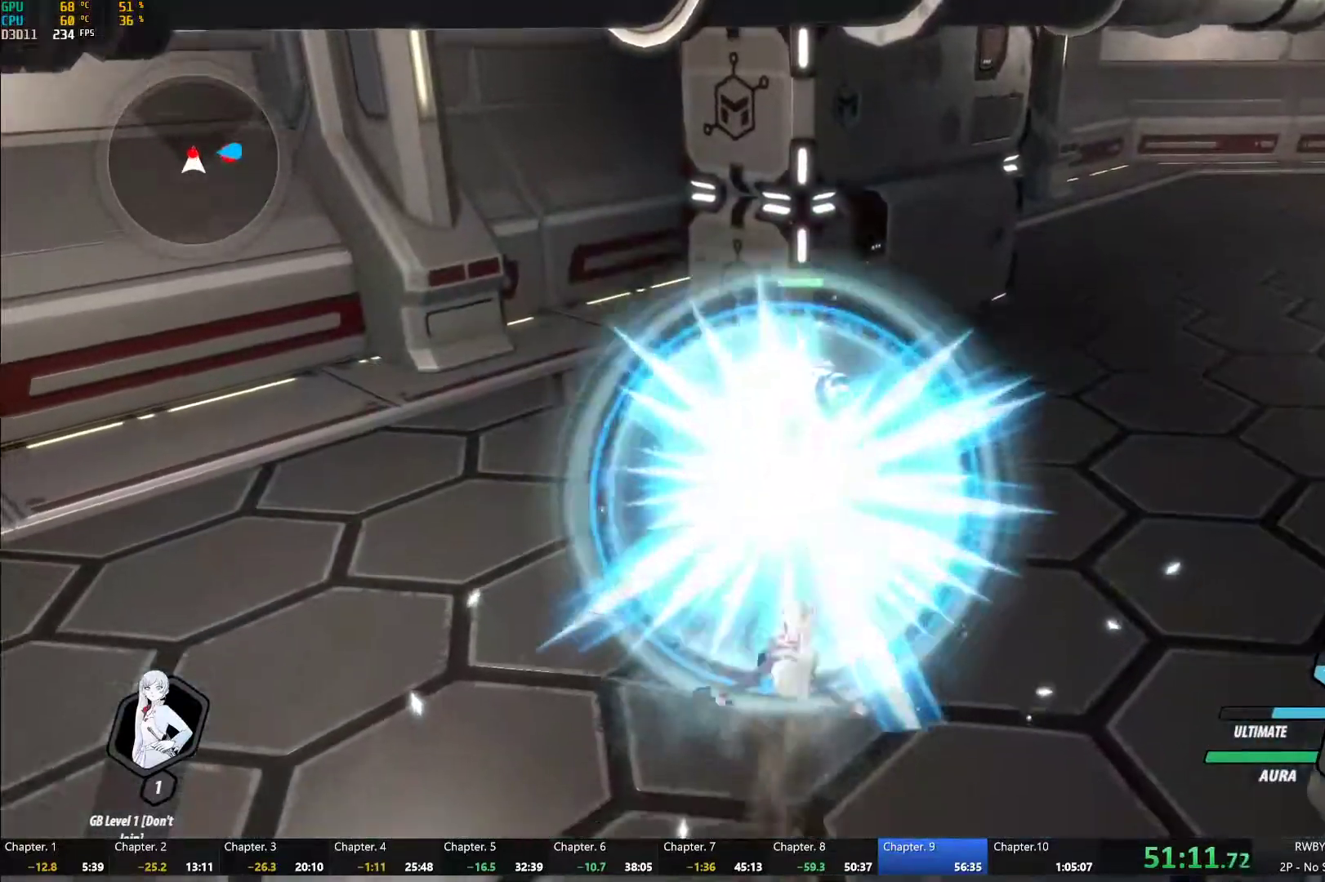
{"buttons": ["B"], "left_stick": "up", "right_stick": "center", "events": [[50, "left_stick", "up"], [67, "A", "down"], [83, "L1", "down"], [100, "A", "up"], [117, "Y", "down"], [433, "B", "down"], [433, "L1", "up"], [433, "Y", "up"]]}
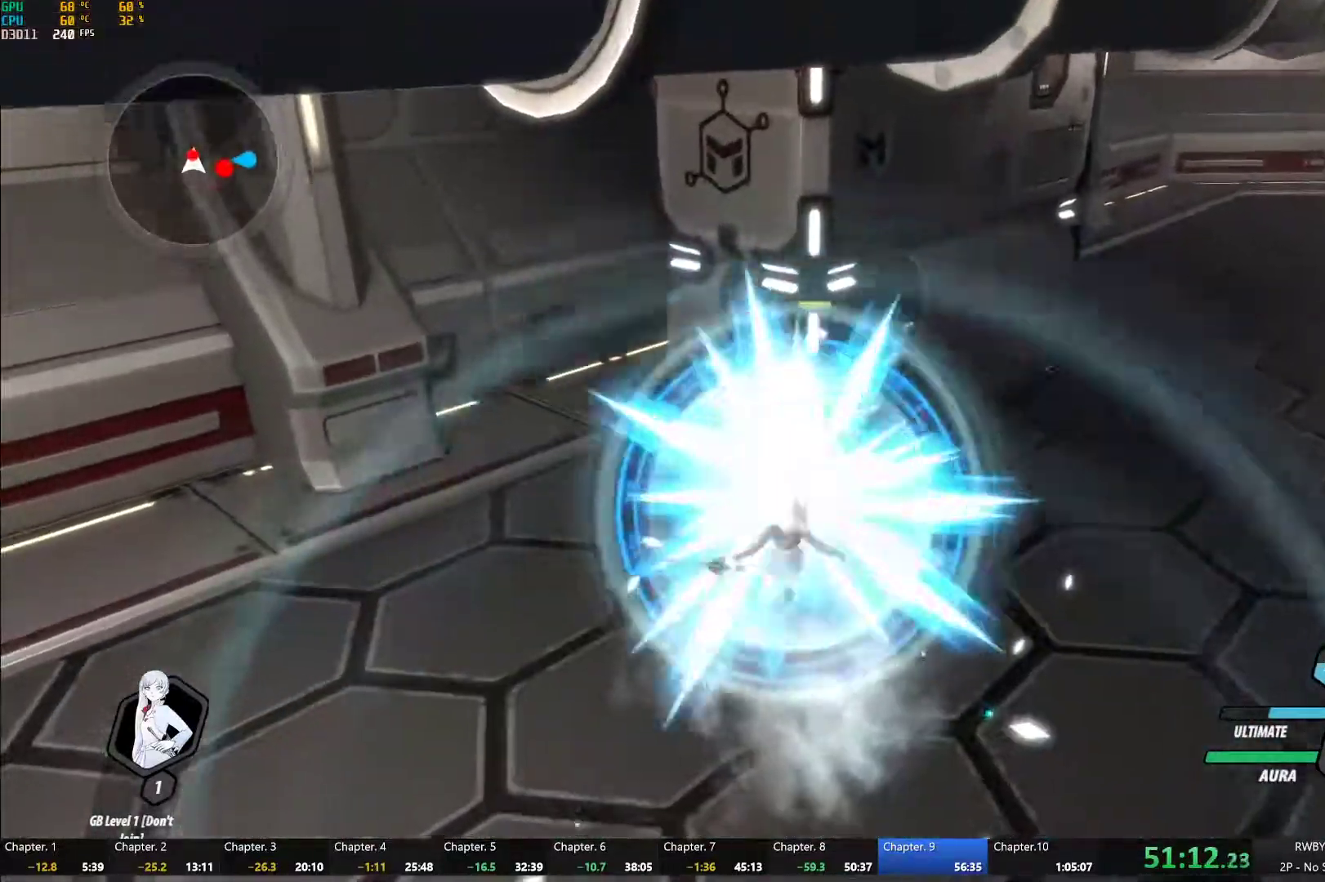
{"buttons": ["B"], "left_stick": "center", "right_stick": "center", "events": [[17, "B", "up"], [83, "A", "down"], [100, "L1", "down"], [117, "A", "up"], [133, "Y", "down"], [283, "L1", "up"], [333, "left_stick", "center"], [483, "B", "down"], [483, "Y", "up"]]}
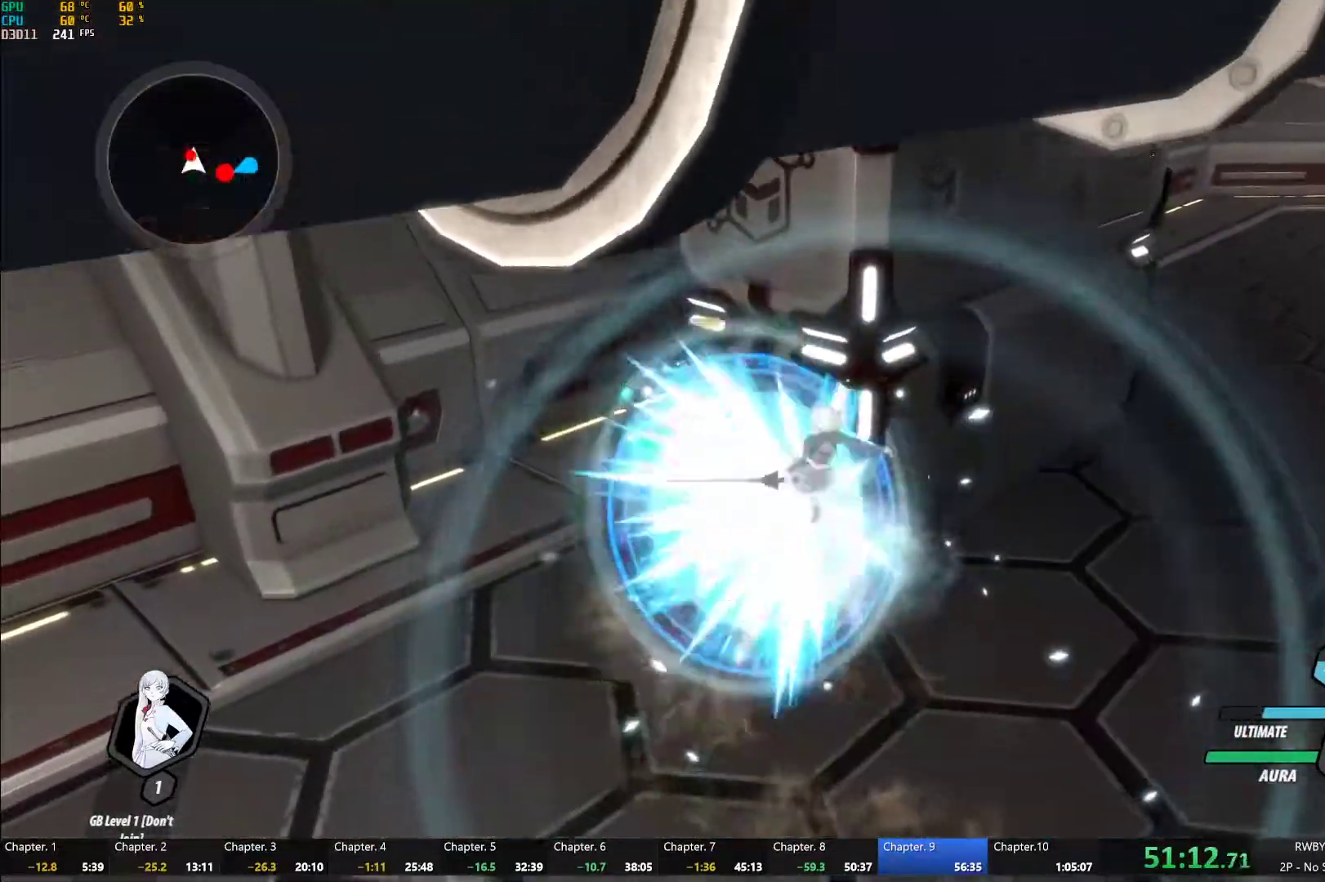
{"buttons": [], "left_stick": "center", "right_stick": "center", "events": [[83, "B", "up"], [83, "left_stick", "up-left"], [133, "L1", "down"], [150, "A", "down"], [183, "A", "up"], [183, "Y", "down"], [300, "L1", "up"], [333, "left_stick", "center"], [500, "Y", "up"]]}
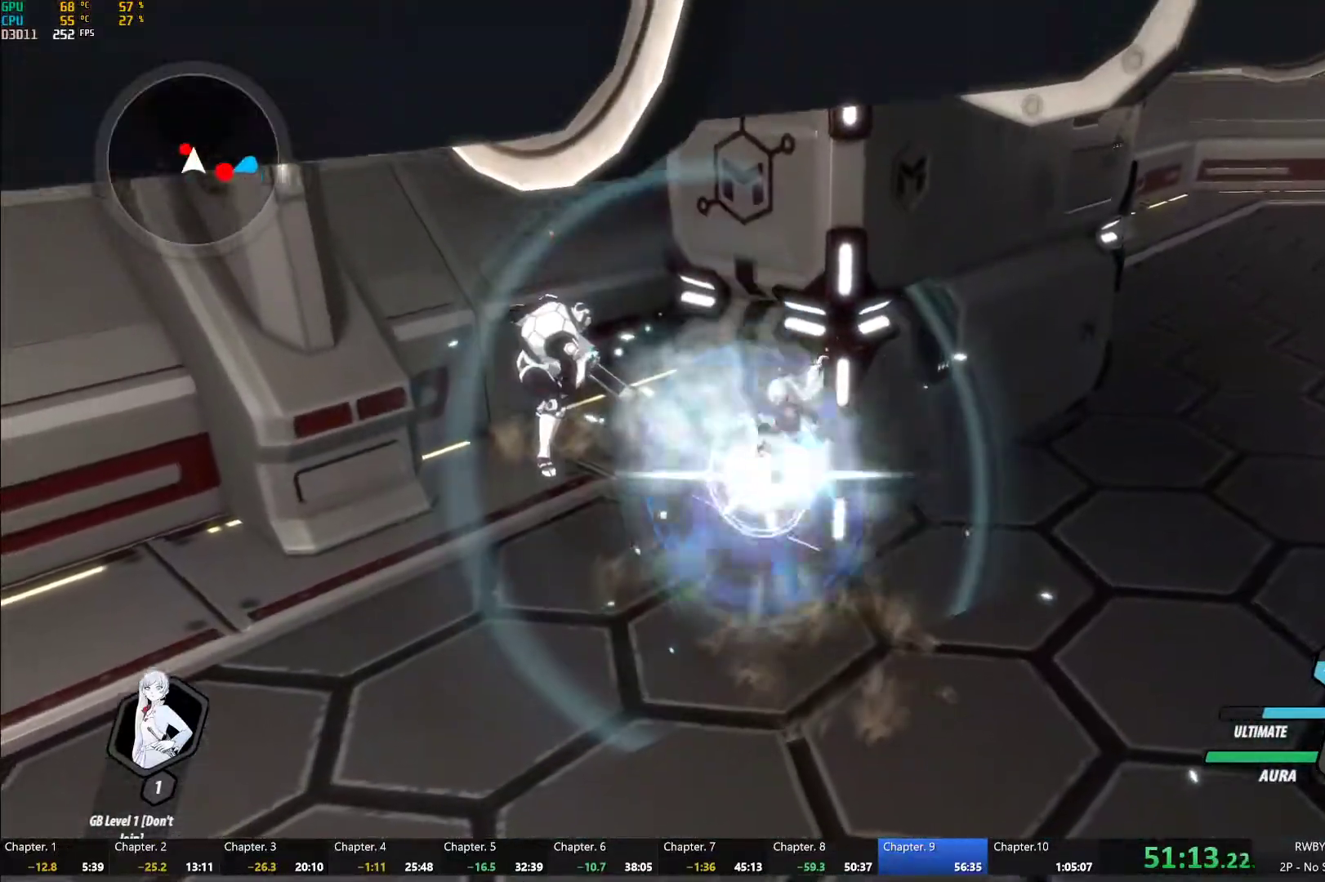
{"buttons": ["Y"], "left_stick": "center", "right_stick": "center", "events": [[33, "B", "down"], [117, "B", "up"], [167, "left_stick", "up-left"], [200, "A", "down"], [200, "L1", "down"], [267, "A", "up"], [267, "Y", "down"], [350, "L1", "up"], [433, "left_stick", "center"]]}
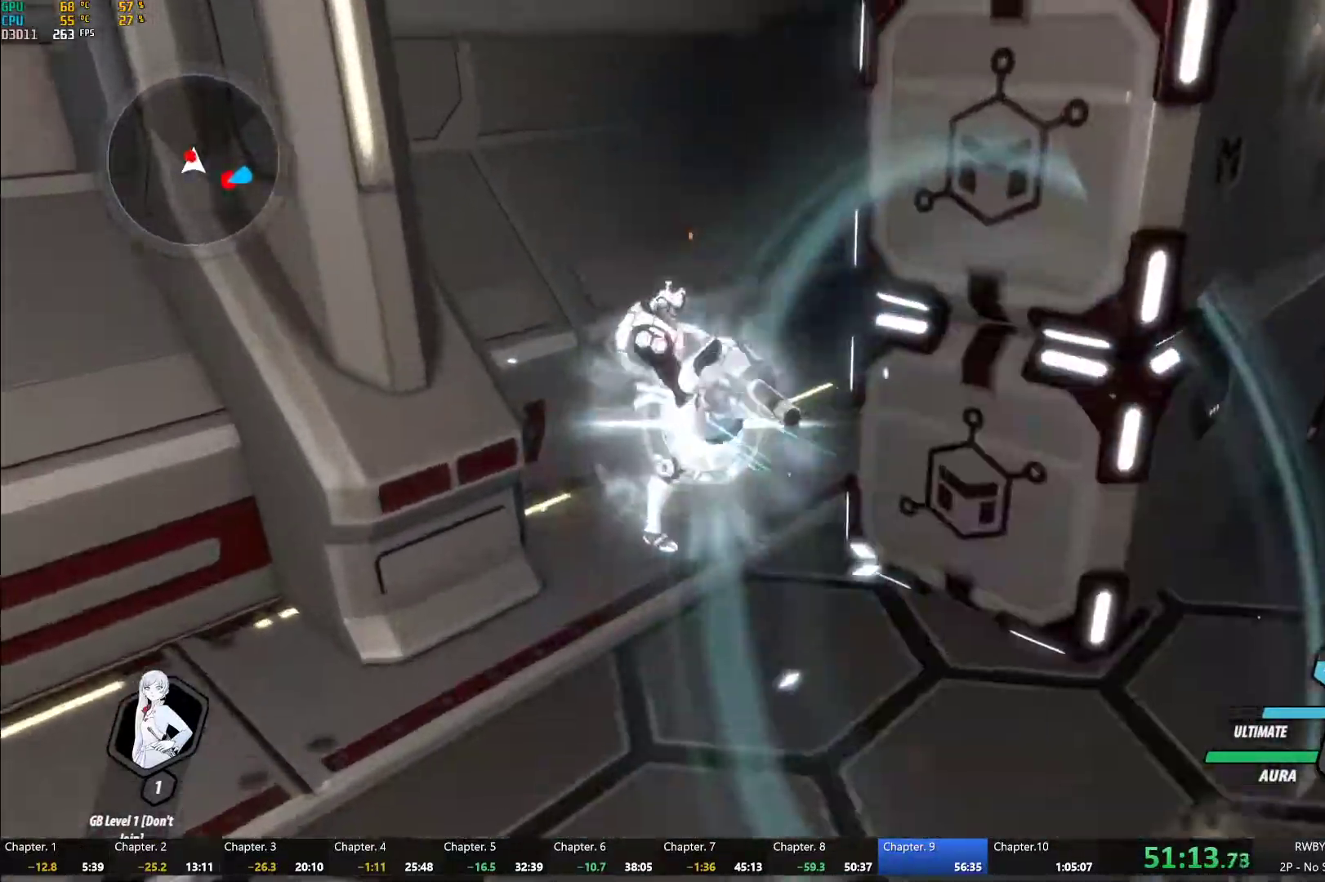
{"buttons": ["A"], "left_stick": "down-right", "right_stick": "center", "events": [[133, "B", "down"], [133, "Y", "up"], [133, "left_stick", "down-right"], [217, "B", "up"], [283, "A", "down"], [300, "L1", "down"], [333, "A", "up"], [350, "Y", "down"], [367, "B", "down"], [383, "Y", "up"], [433, "L1", "up"], [467, "B", "up"], [500, "A", "down"]]}
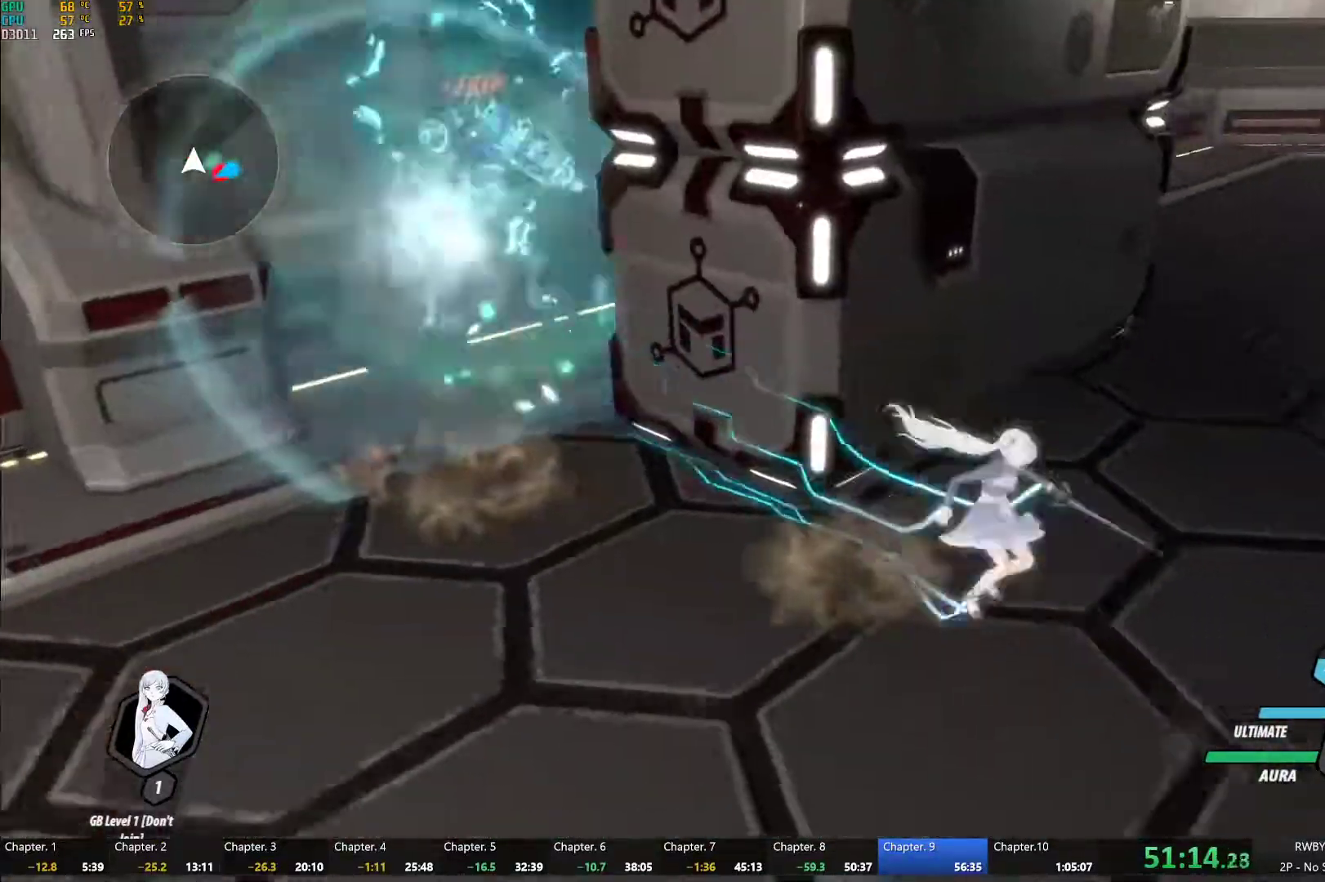
{"buttons": [], "left_stick": "down-right", "right_stick": "center", "events": [[17, "L1", "down"], [17, "left_stick", "right"], [50, "A", "up"], [67, "Y", "down"], [83, "B", "down"], [117, "Y", "up"], [150, "L1", "up"], [183, "B", "up"], [200, "A", "down"], [233, "L1", "down"], [250, "A", "up"], [267, "Y", "down"], [283, "B", "down"], [317, "Y", "up"], [367, "L1", "up"], [367, "left_stick", "down-right"], [383, "B", "up"]]}
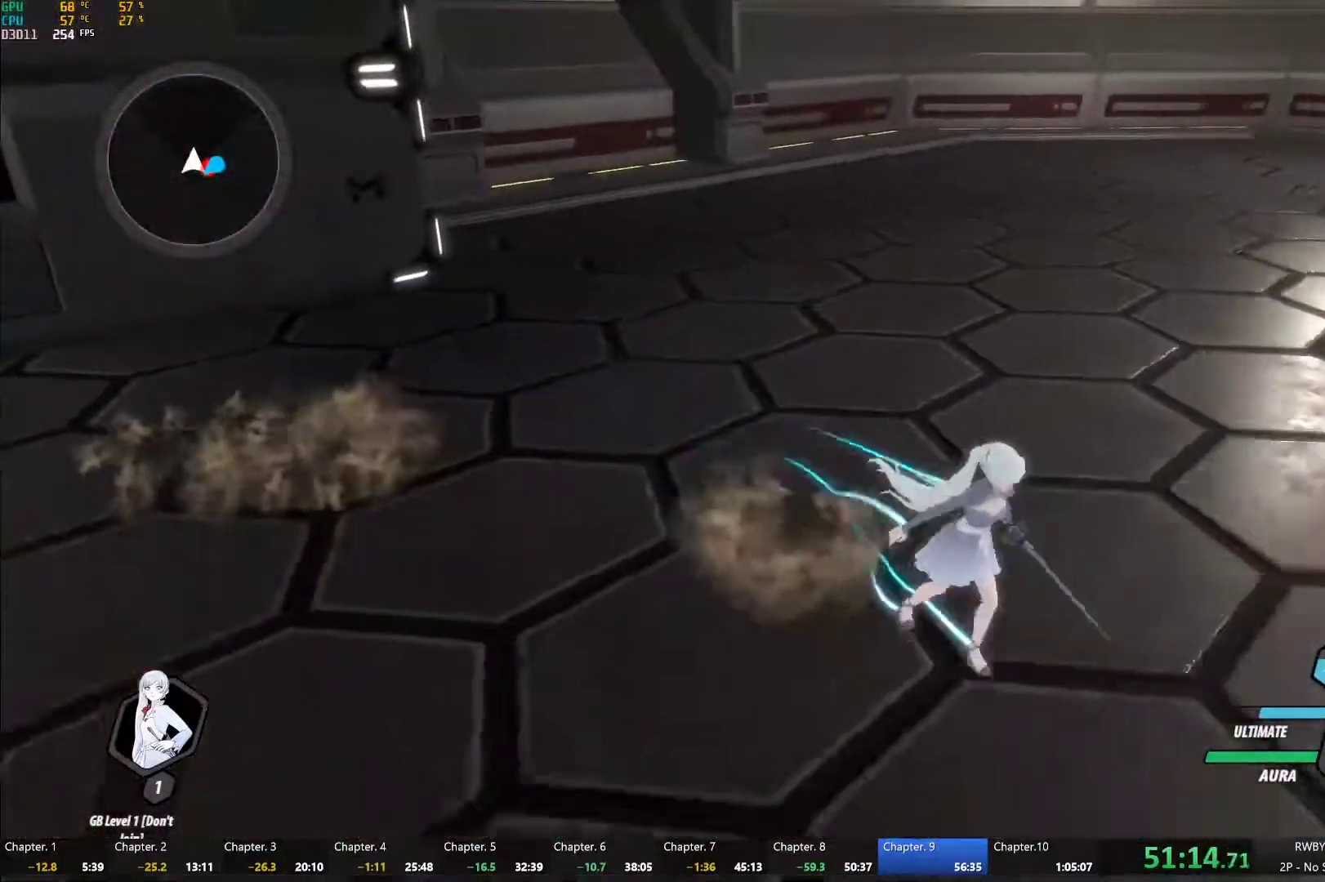
{"buttons": ["Y"], "left_stick": "right", "right_stick": "center", "events": [[183, "Y", "down"], [433, "left_stick", "right"]]}
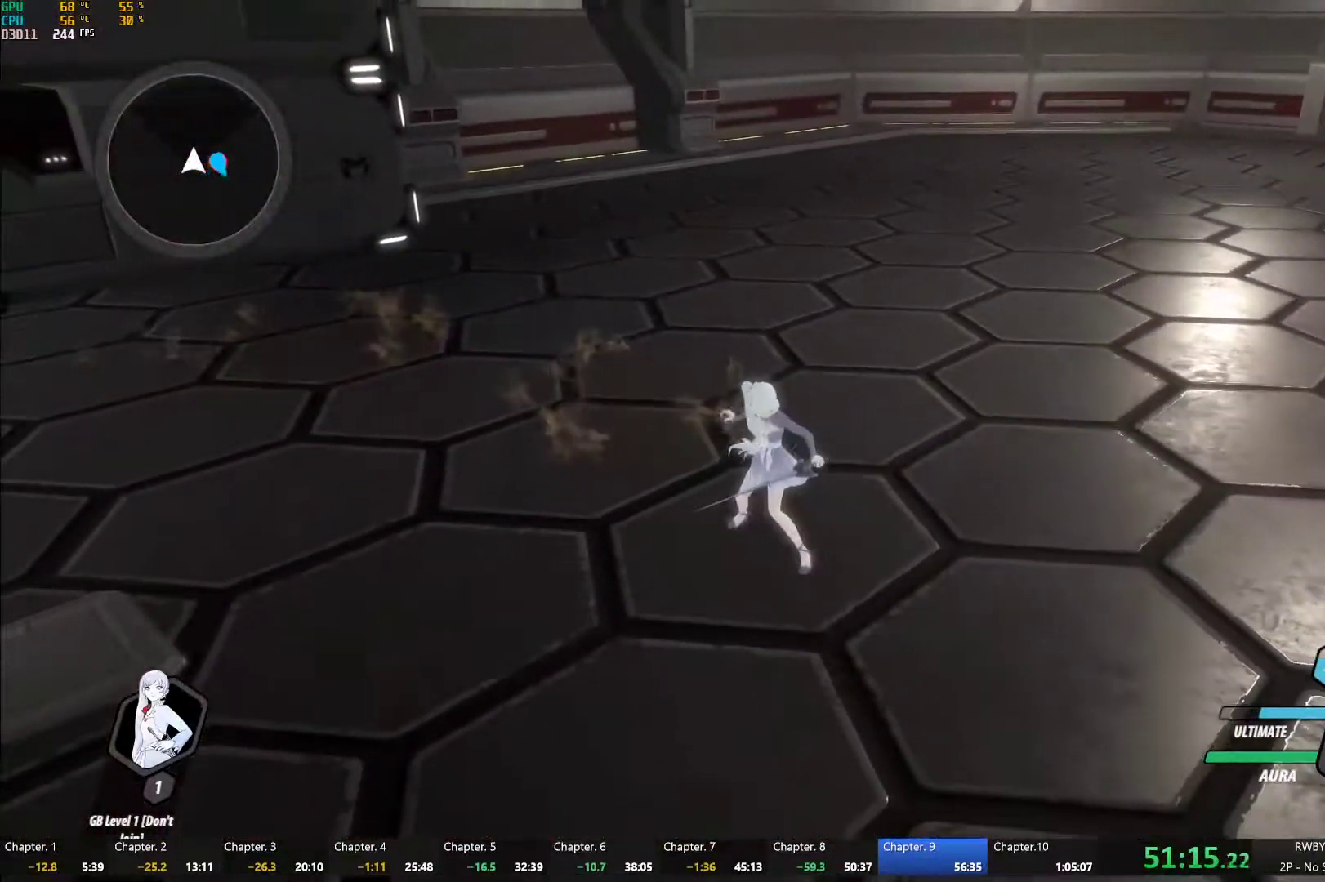
{"buttons": [], "left_stick": "right", "right_stick": "right", "events": [[183, "B", "down"], [350, "B", "up"], [350, "Y", "up"], [483, "right_stick", "right"]]}
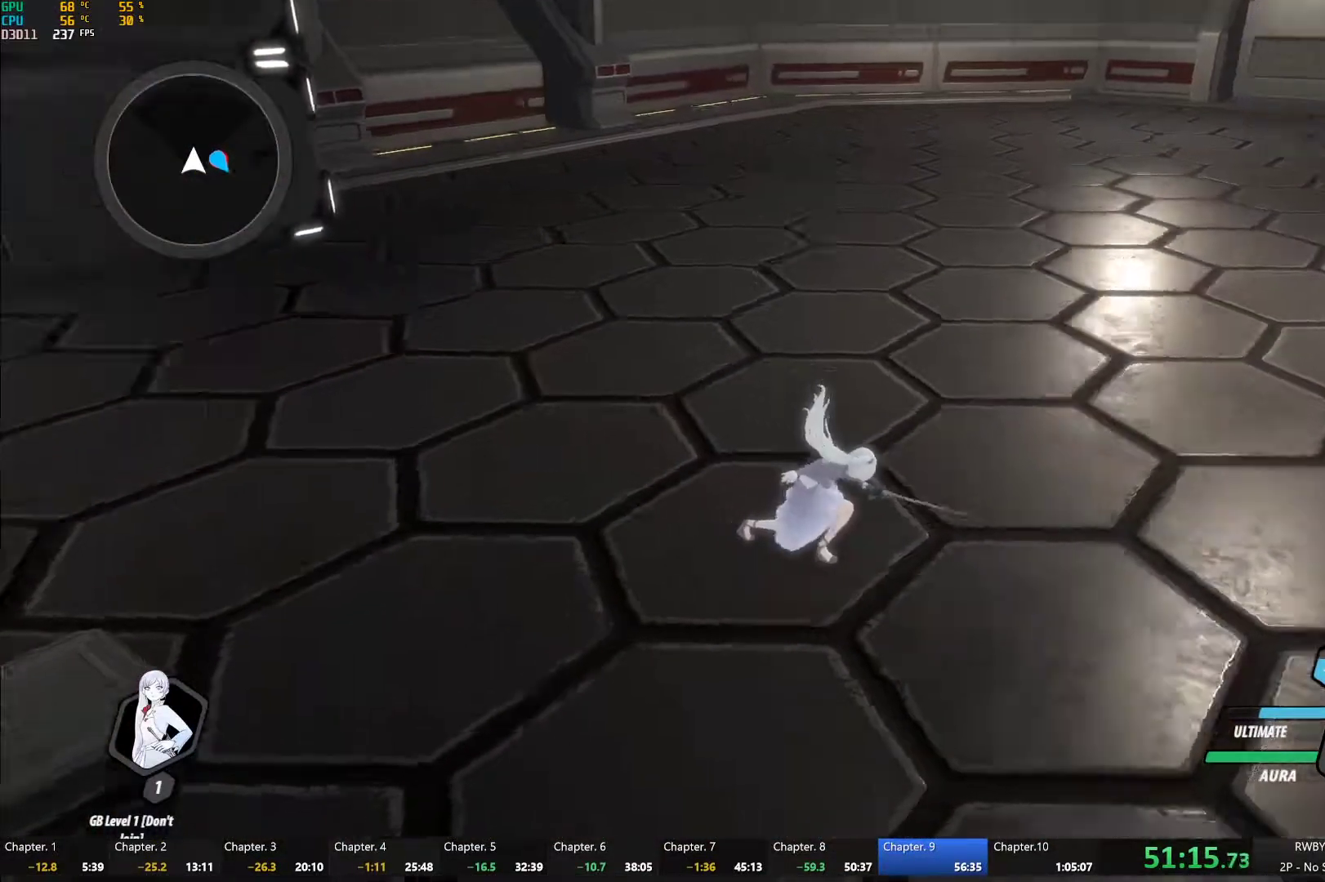
{"buttons": ["Y", "L1"], "left_stick": "right", "right_stick": "center", "events": [[133, "right_stick", "center"], [317, "A", "down"], [333, "L1", "down"], [400, "A", "up"], [400, "Y", "down"]]}
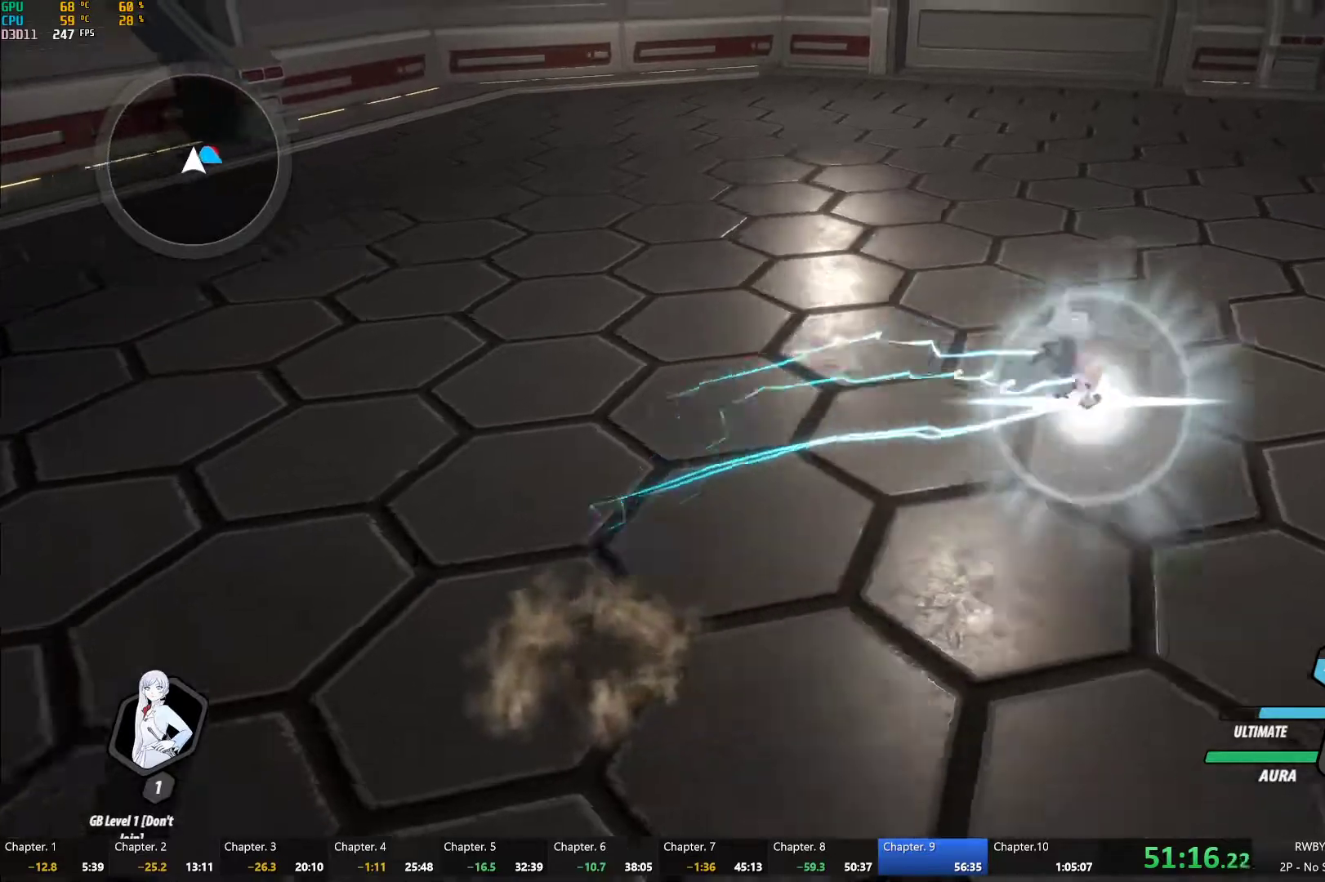
{"buttons": ["Y"], "left_stick": "right", "right_stick": "center", "events": [[67, "Y", "up"], [117, "L1", "up"], [250, "Y", "down"]]}
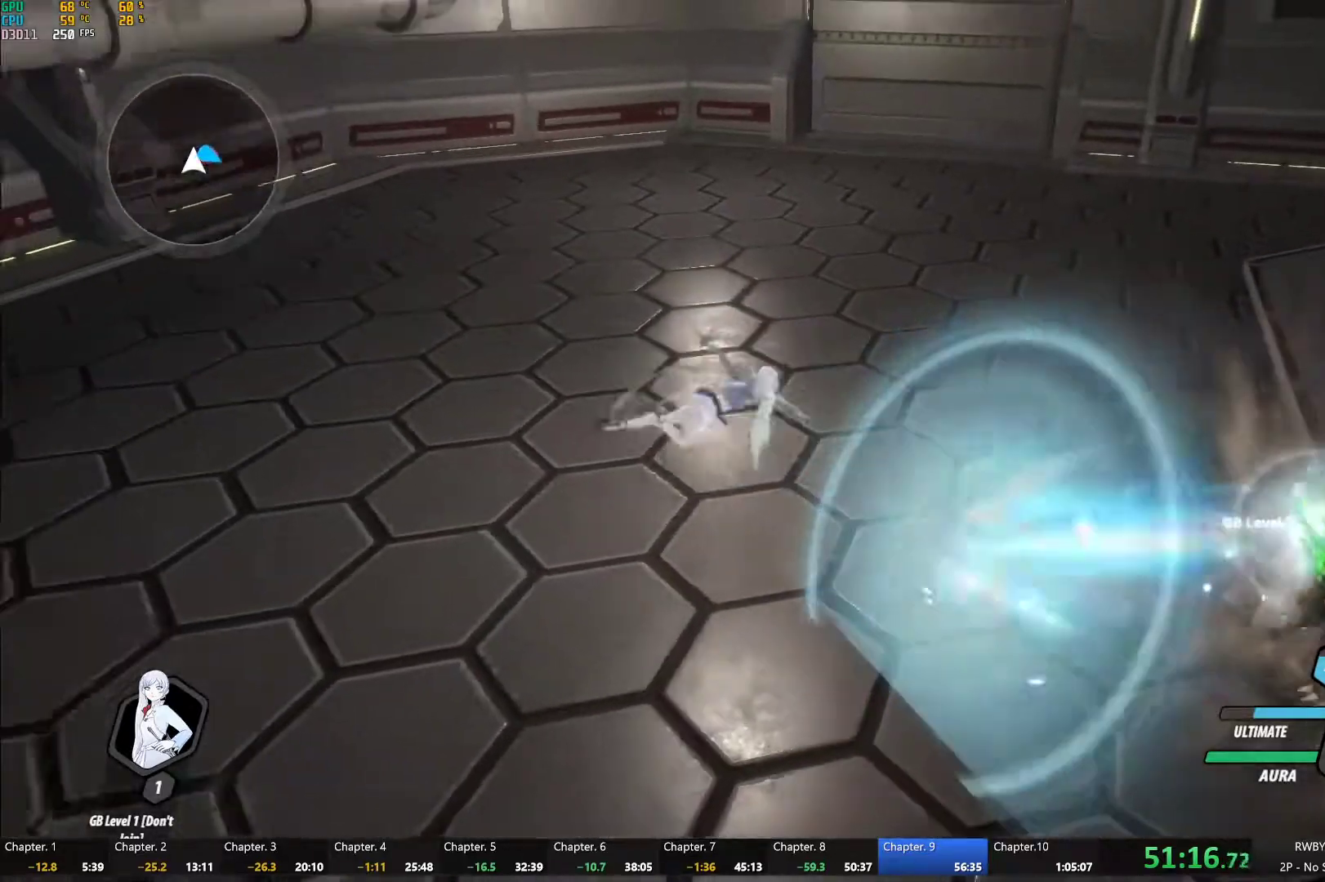
{"buttons": ["Y"], "left_stick": "center", "right_stick": "center", "events": [[50, "B", "down"], [67, "Y", "up"], [150, "B", "up"], [300, "A", "down"], [300, "L1", "down"], [300, "left_stick", "up-right"], [317, "A", "up"], [333, "Y", "down"], [400, "L1", "up"], [467, "left_stick", "center"]]}
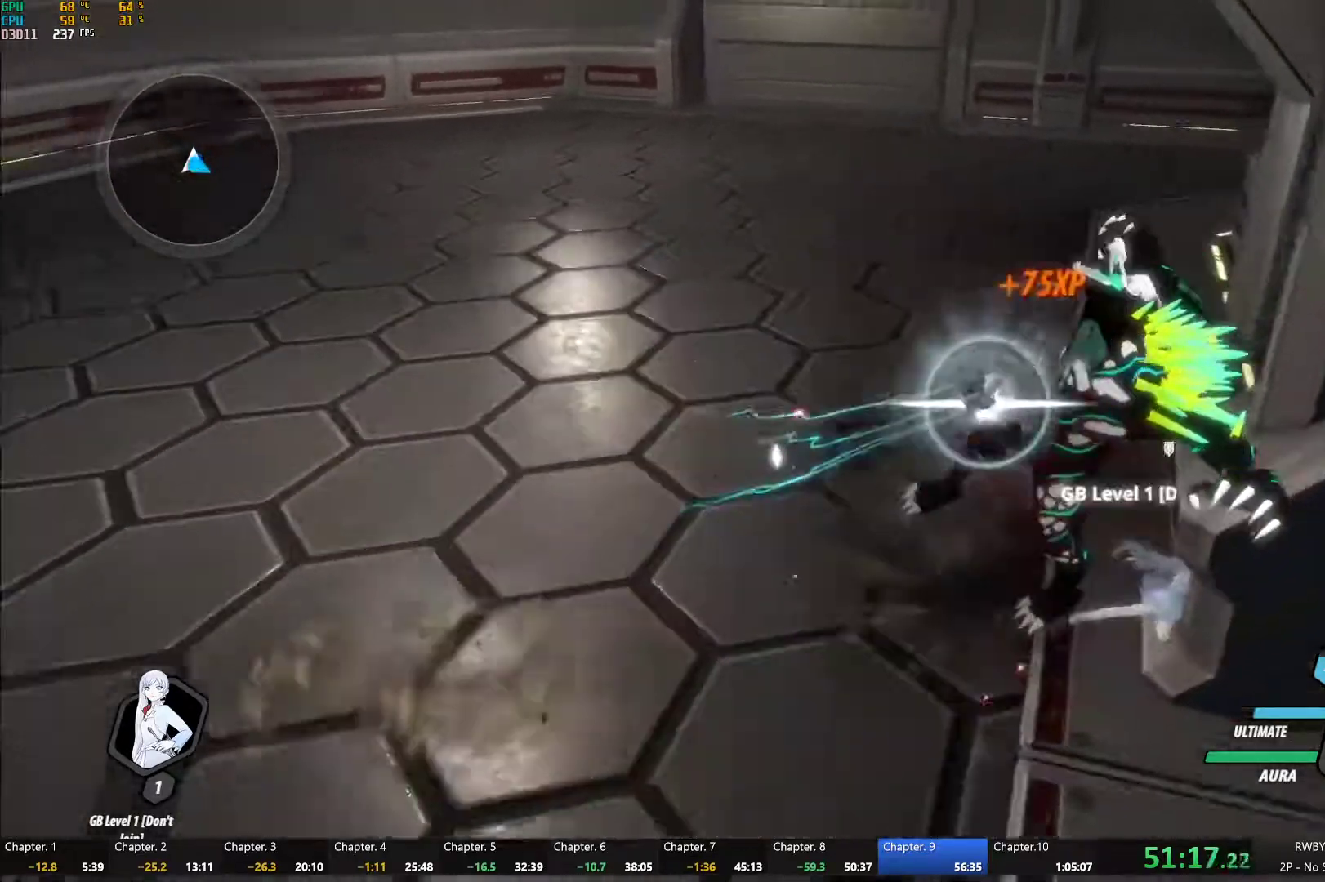
{"buttons": ["A"], "left_stick": "up", "right_stick": "center"}
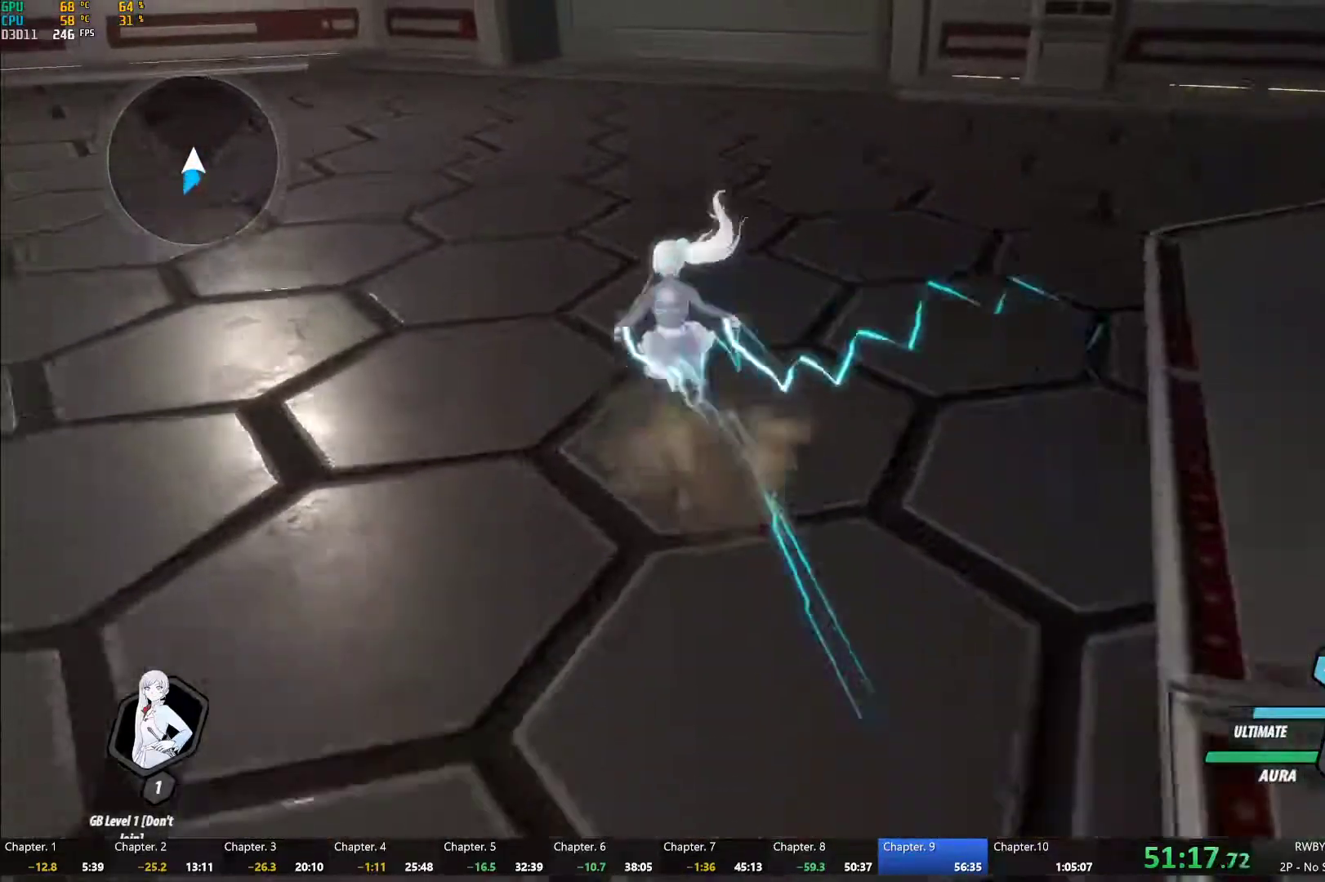
{"buttons": ["B", "Y", "L1"], "left_stick": "up", "right_stick": "center", "events": [[33, "L1", "down"], [50, "A", "up"], [50, "Y", "down"], [100, "B", "down"], [117, "Y", "up"], [167, "B", "up"], [167, "L1", "up"], [200, "A", "down"], [233, "A", "up"], [233, "L1", "down"], [267, "Y", "down"], [300, "B", "down"], [317, "Y", "up"], [350, "B", "up"], [367, "L1", "up"], [383, "A", "down"], [433, "A", "up"], [433, "L1", "down"], [467, "Y", "down"], [483, "B", "down"]]}